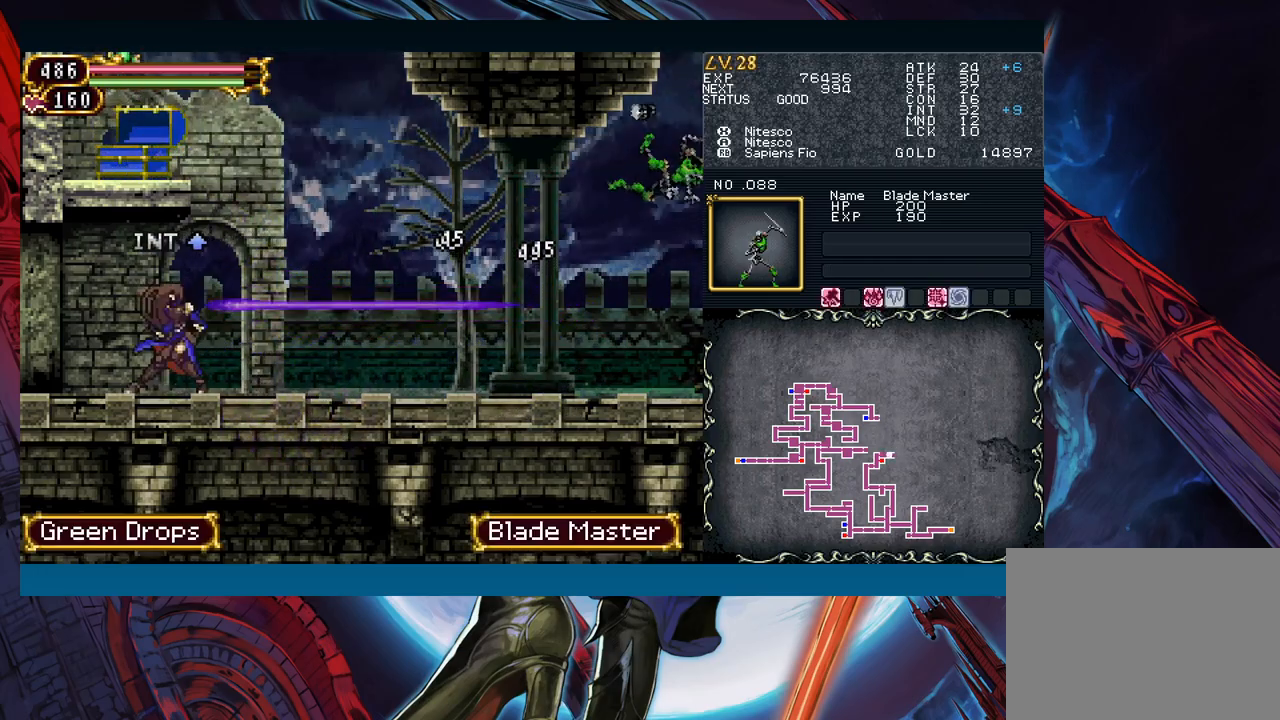
Gameplay with a controller (Xbox layout); each line is a JSON object with the inputs held at the frame after it. "events" lists button and stick changes between this image and that frame as [ms after this image, input, new state], when the widget could be followed in between. Not read: L2 R2 SHARE right_stick.
{"buttons": ["B"], "left_stick": "left", "events": [[150, "left_stick", "left"], [200, "B", "down"], [233, "B", "up"], [233, "left_stick", "right"], [433, "left_stick", "left"], [500, "B", "down"]]}
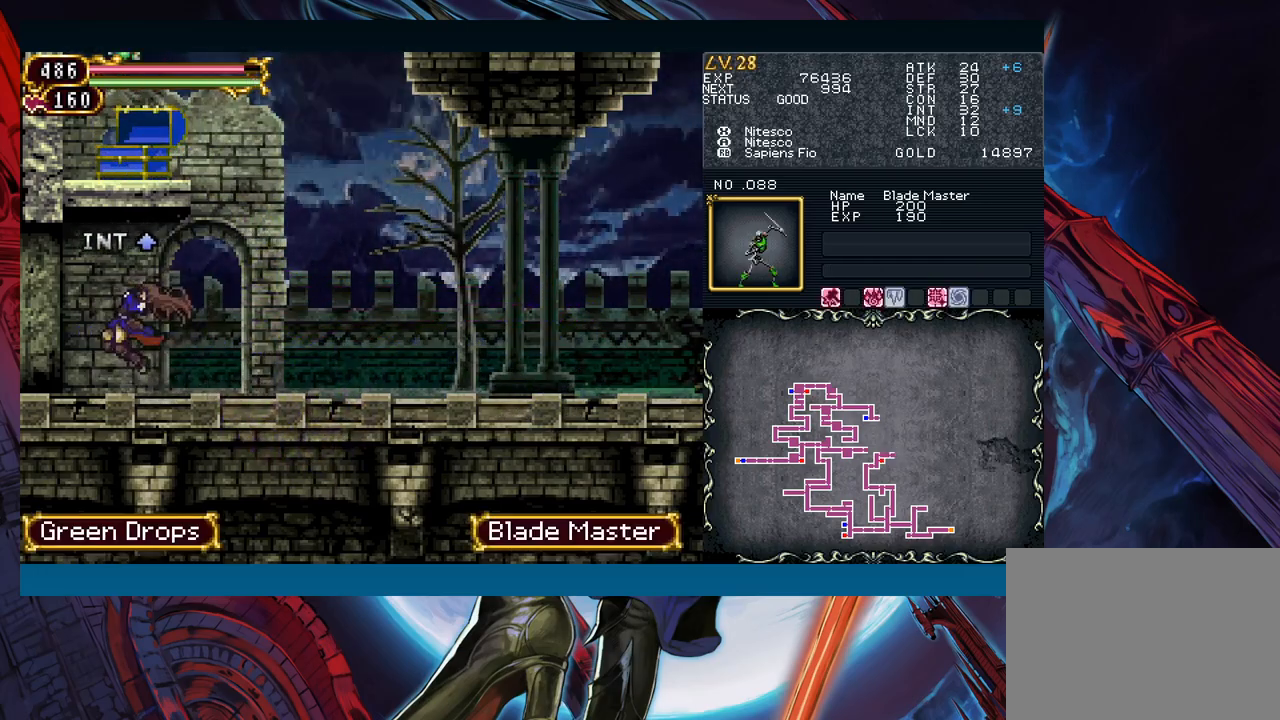
{"buttons": ["B"], "left_stick": "down-right", "events": [[17, "left_stick", "down-right"], [67, "B", "up"], [133, "B", "down"], [183, "B", "up"], [250, "B", "down"], [300, "B", "up"], [367, "left_stick", "left"], [450, "B", "down"], [467, "left_stick", "down-right"]]}
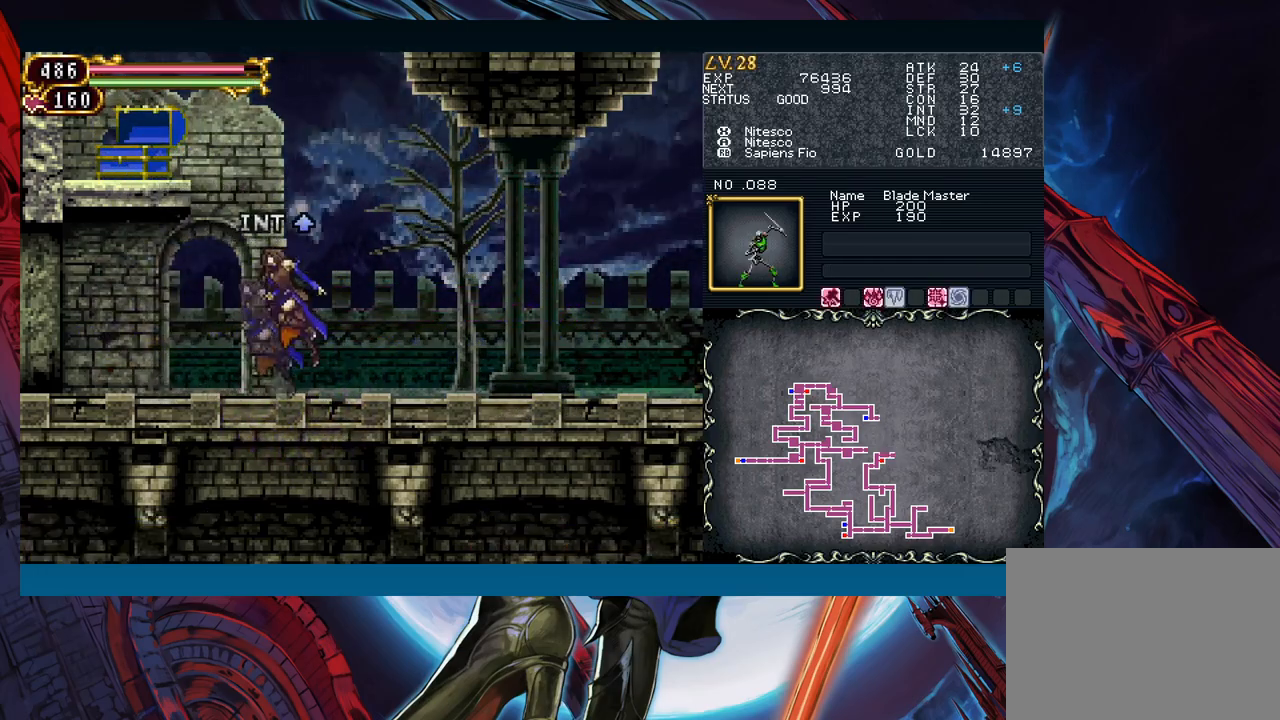
{"buttons": [], "left_stick": "down-right", "events": [[17, "B", "up"], [100, "B", "down"], [150, "B", "up"], [183, "B", "down"], [283, "B", "up"], [317, "left_stick", "left"], [433, "left_stick", "down-right"]]}
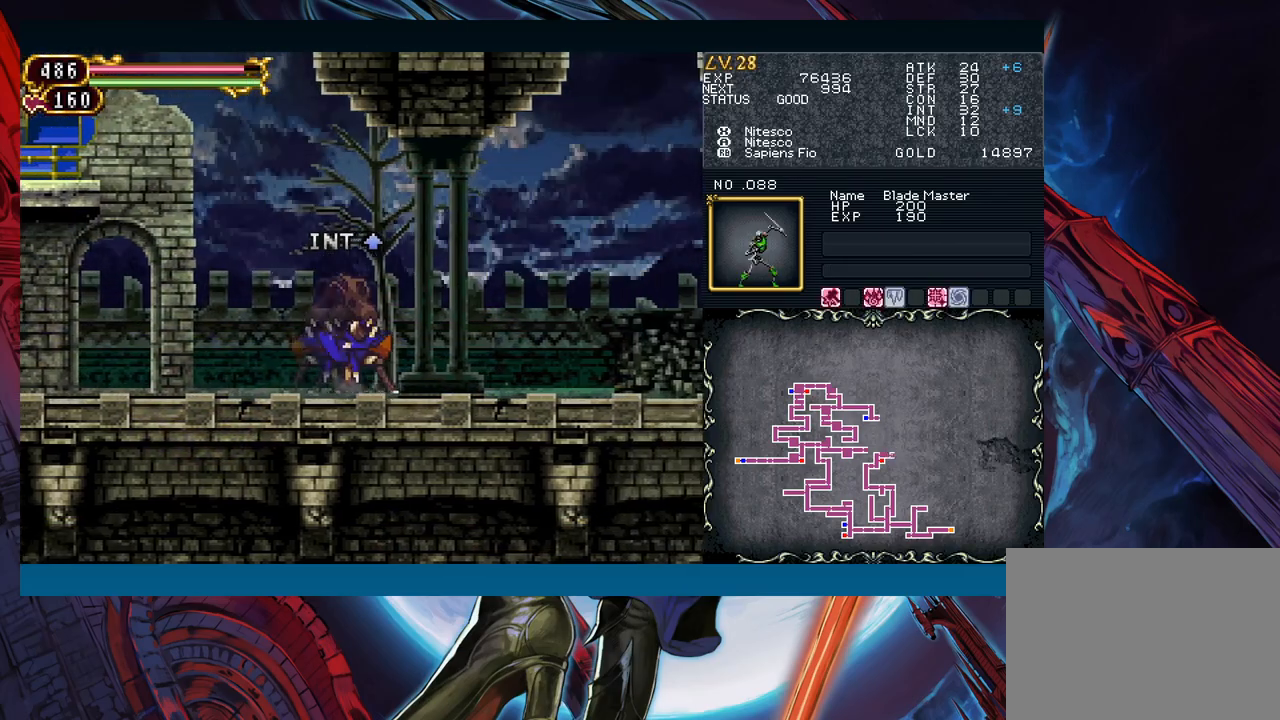
{"buttons": [], "left_stick": "down-right", "events": [[67, "B", "down"], [100, "B", "up"], [150, "B", "down"], [233, "B", "up"]]}
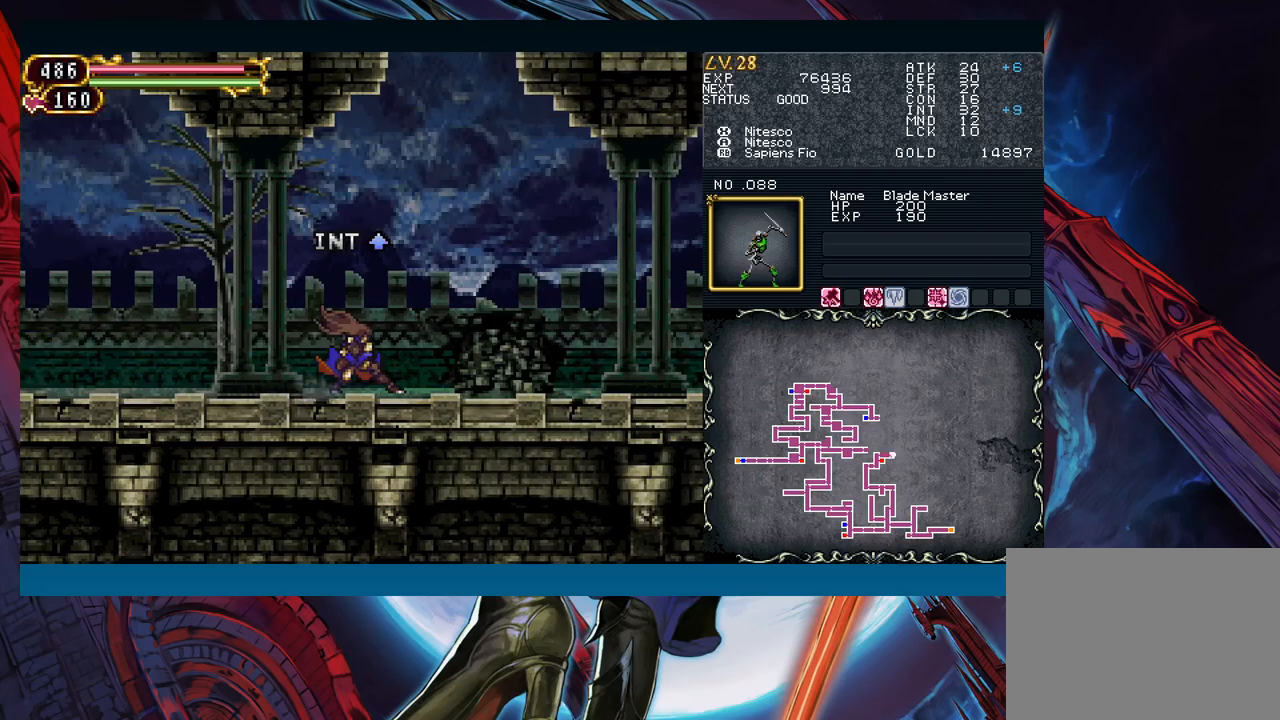
{"buttons": [], "left_stick": "down-right", "events": [[233, "left_stick", "left"], [283, "B", "down"], [333, "B", "up"], [350, "left_stick", "down-right"], [417, "B", "down"], [467, "B", "up"]]}
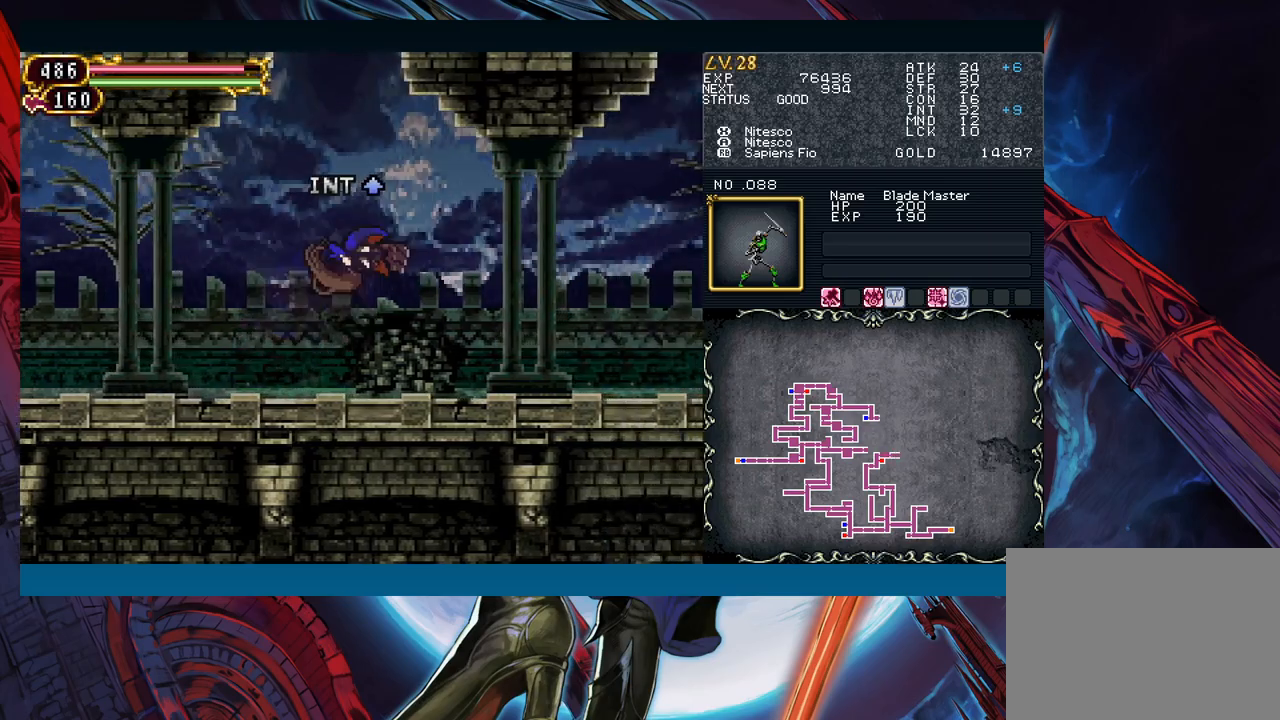
{"buttons": ["B"], "left_stick": "down-right", "events": [[50, "B", "down"], [83, "B", "up"], [167, "left_stick", "left"], [250, "B", "down"], [267, "left_stick", "down-right"], [300, "B", "up"], [383, "B", "down"], [433, "B", "up"], [500, "B", "down"]]}
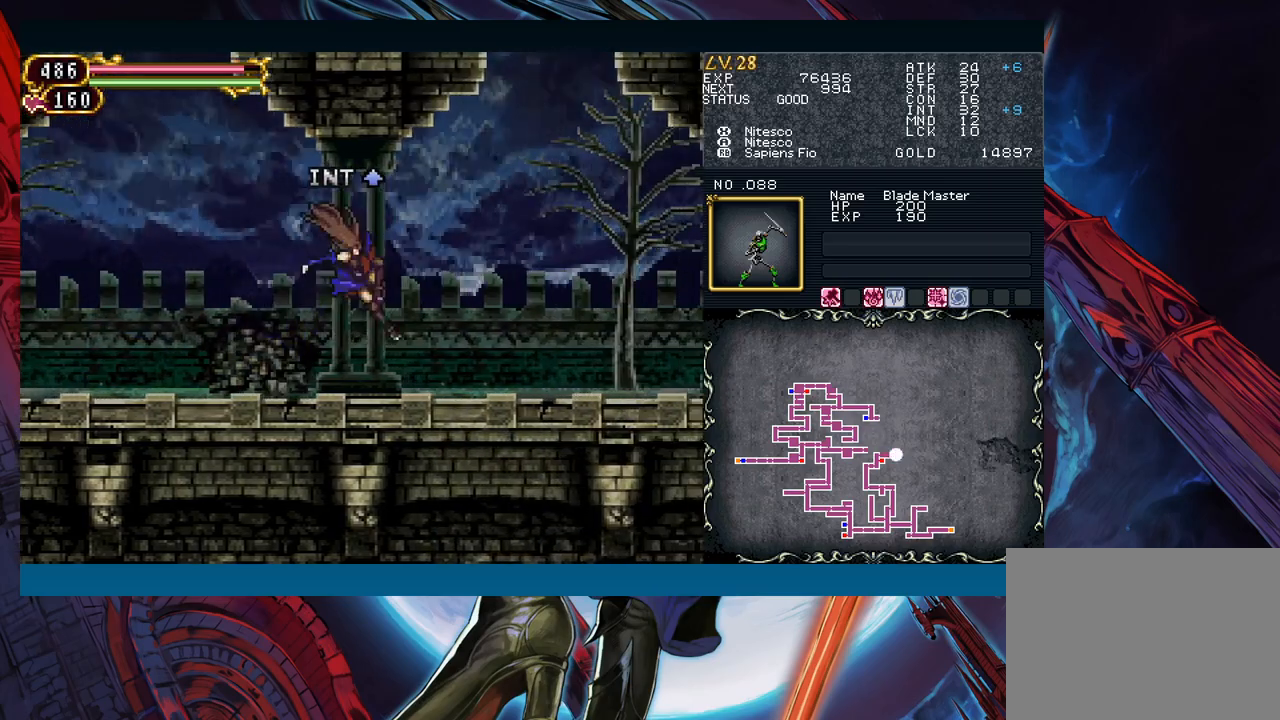
{"buttons": ["B"], "left_stick": "down-right", "events": [[33, "B", "up"], [100, "left_stick", "left"], [200, "B", "down"], [200, "left_stick", "down-right"], [267, "B", "up"], [333, "B", "down"], [400, "B", "up"], [467, "B", "down"]]}
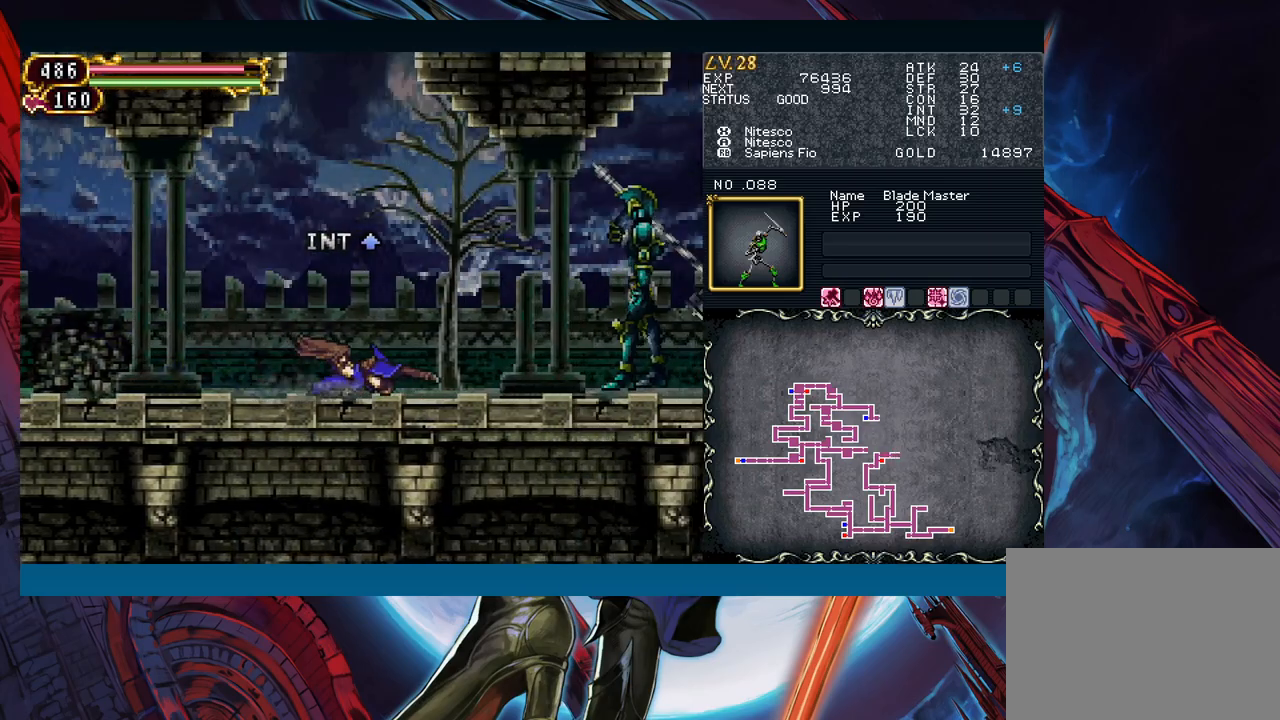
{"buttons": [], "left_stick": "center", "events": [[17, "B", "up"], [33, "left_stick", "center"], [133, "left_stick", "down-right"], [383, "left_stick", "center"], [417, "A", "down"], [483, "A", "up"]]}
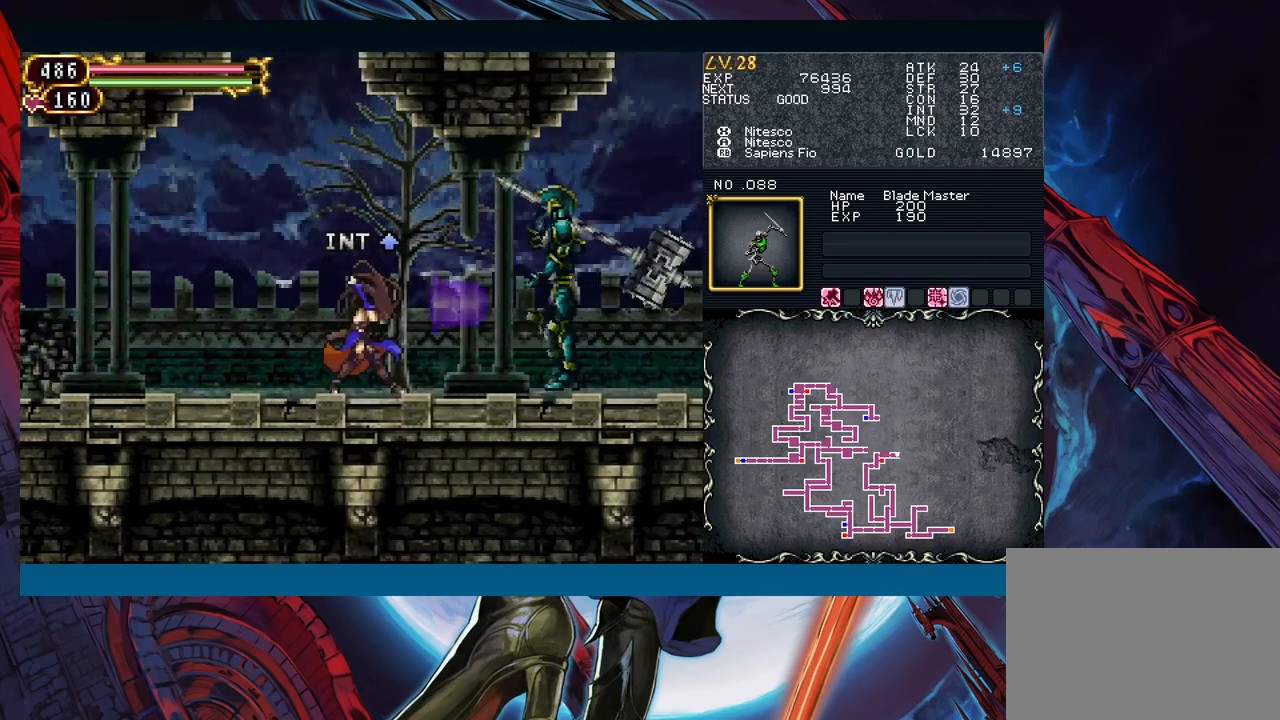
{"buttons": [], "left_stick": "left", "events": [[100, "X", "down"], [183, "X", "up"], [233, "left_stick", "down"], [383, "left_stick", "left"]]}
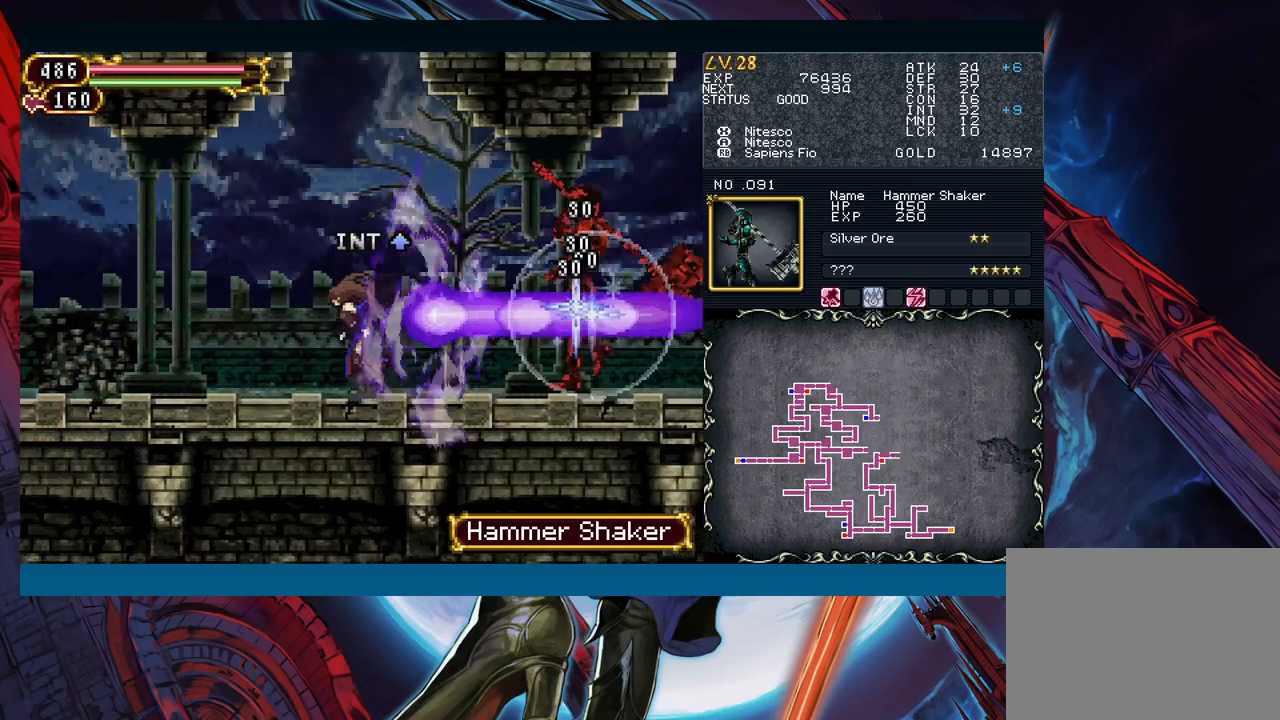
{"buttons": [], "left_stick": "right", "events": [[33, "left_stick", "center"], [117, "left_stick", "left"], [417, "left_stick", "right"]]}
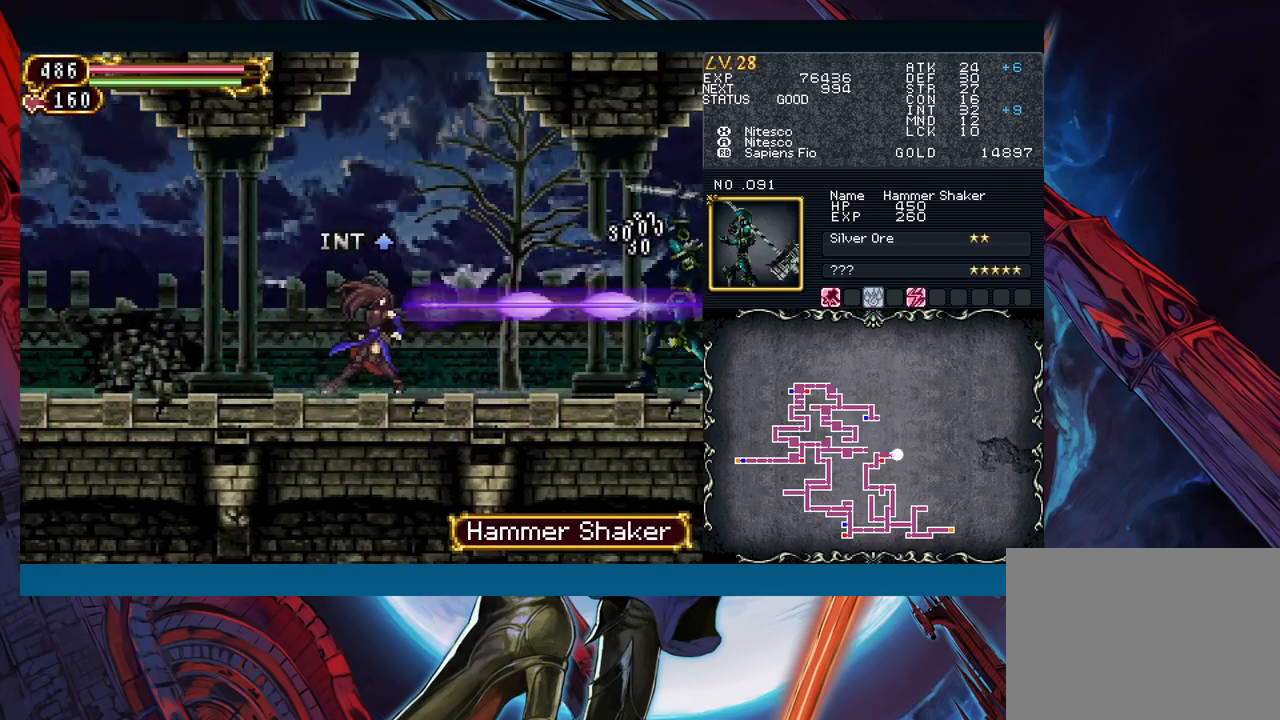
{"buttons": ["Y"], "left_stick": "down"}
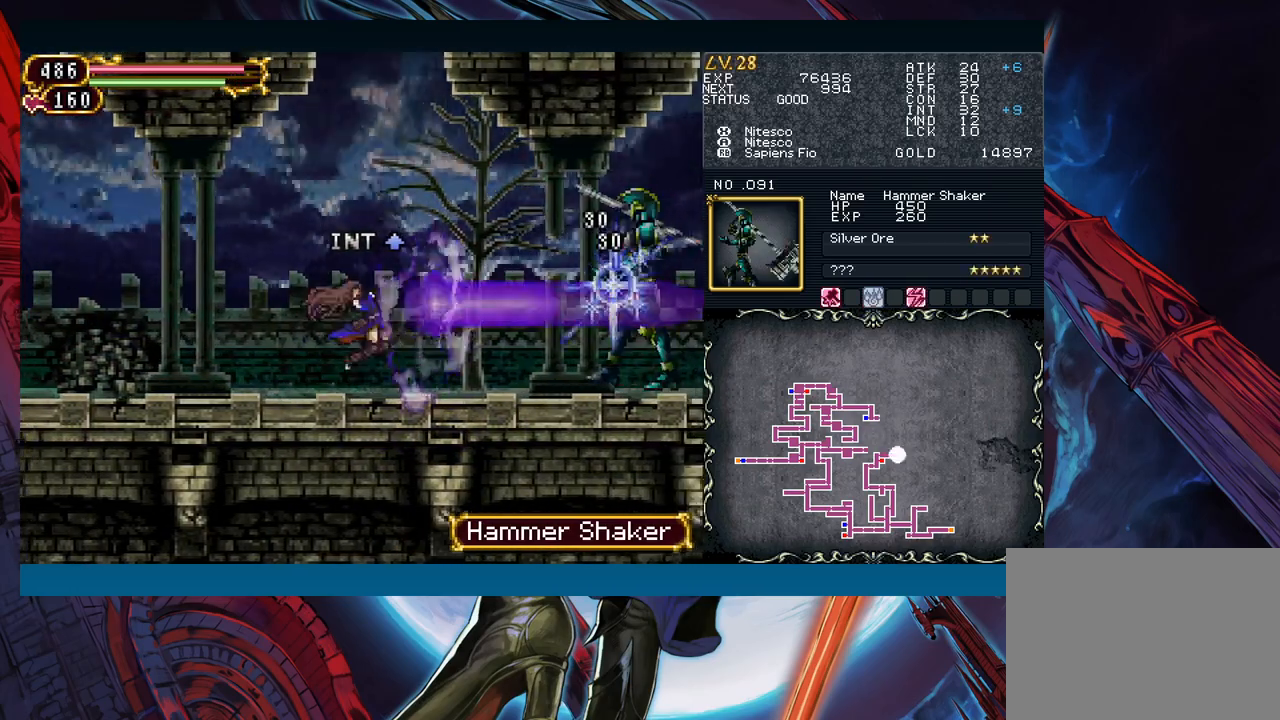
{"buttons": [], "left_stick": "left"}
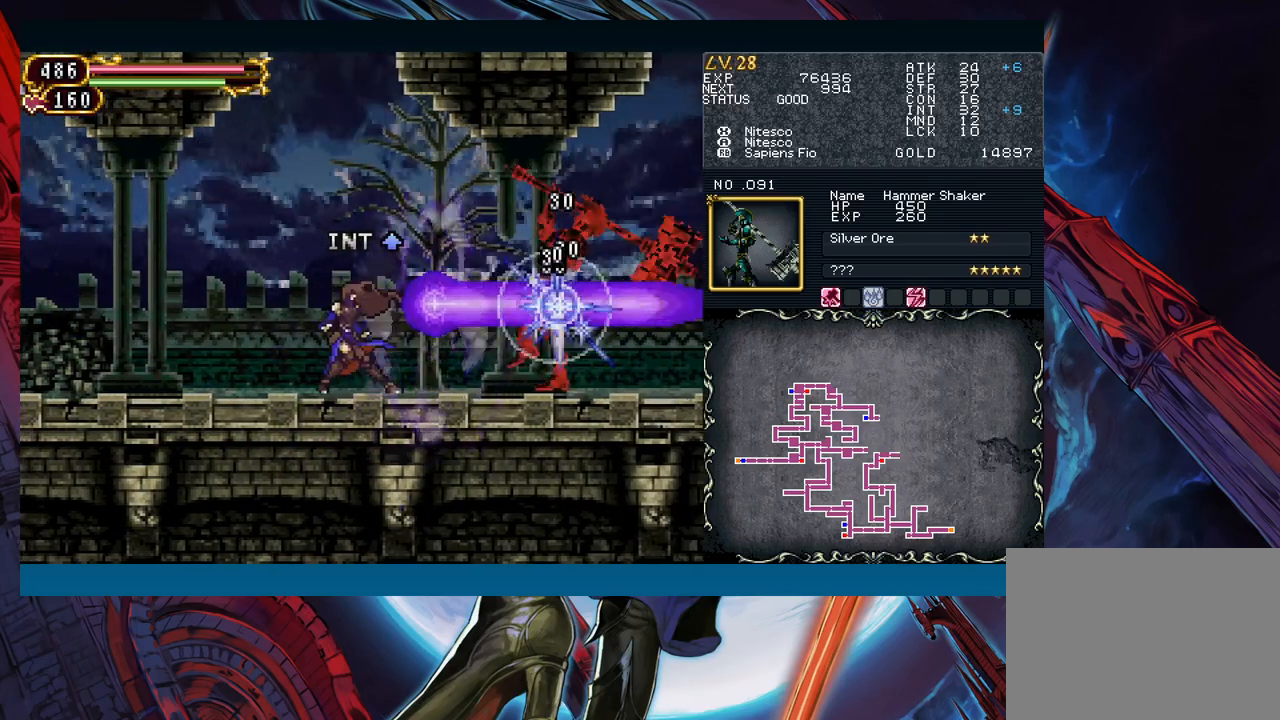
{"buttons": ["A"], "left_stick": "center", "events": [[133, "left_stick", "right"], [483, "left_stick", "center"], [500, "A", "down"]]}
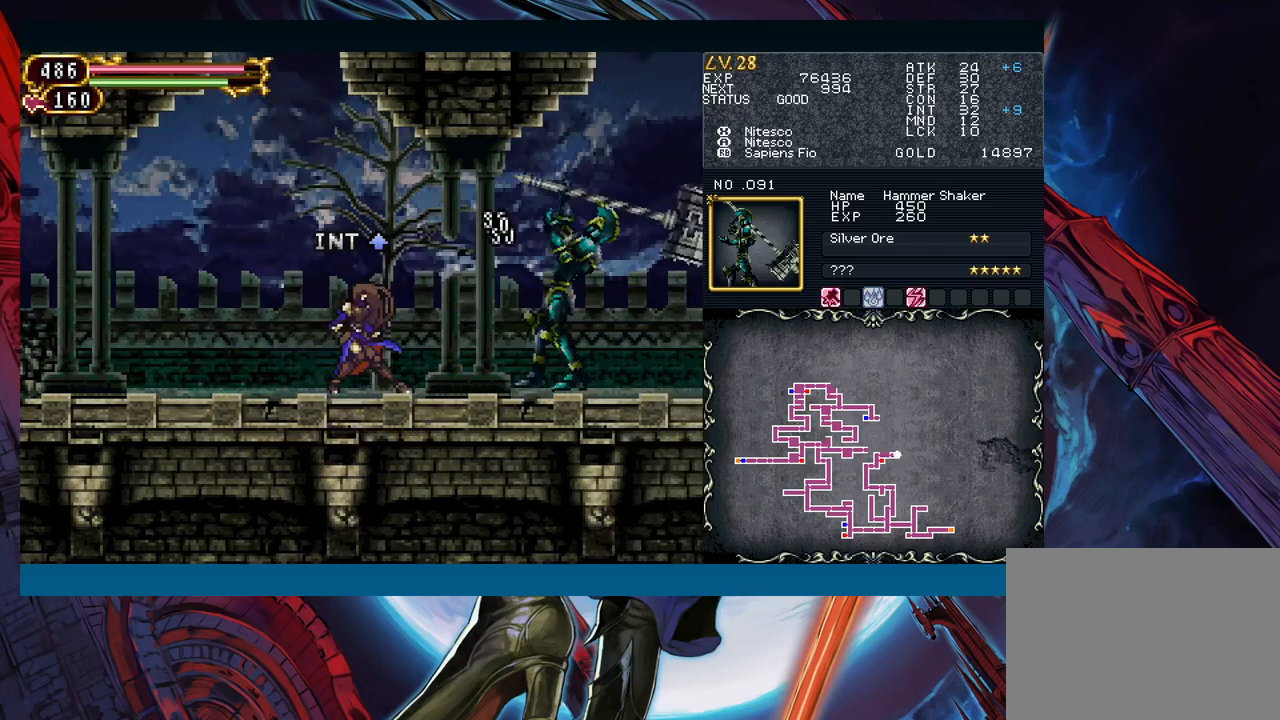
{"buttons": [], "left_stick": "right", "events": [[67, "A", "up"], [133, "X", "down"], [233, "X", "up"], [233, "left_stick", "down"], [367, "left_stick", "right"]]}
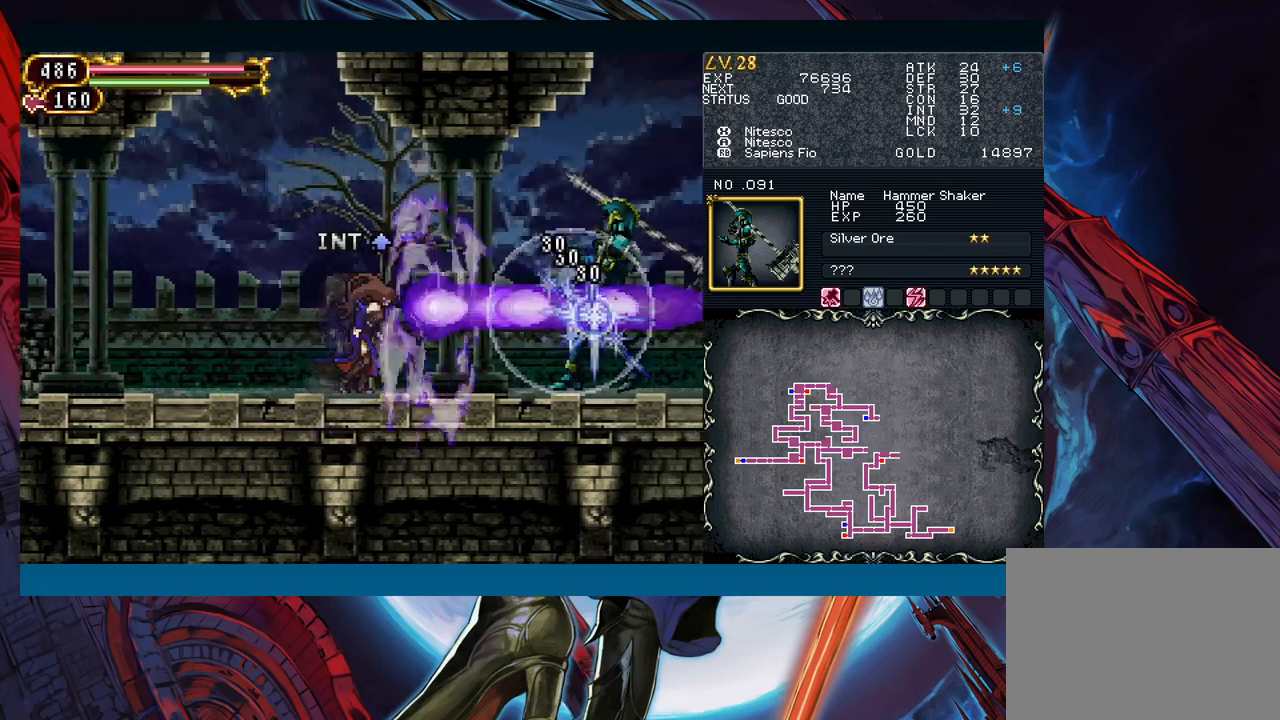
{"buttons": [], "left_stick": "left", "events": [[133, "left_stick", "up-left"], [217, "B", "down"], [233, "left_stick", "right"], [267, "B", "up"], [483, "left_stick", "left"]]}
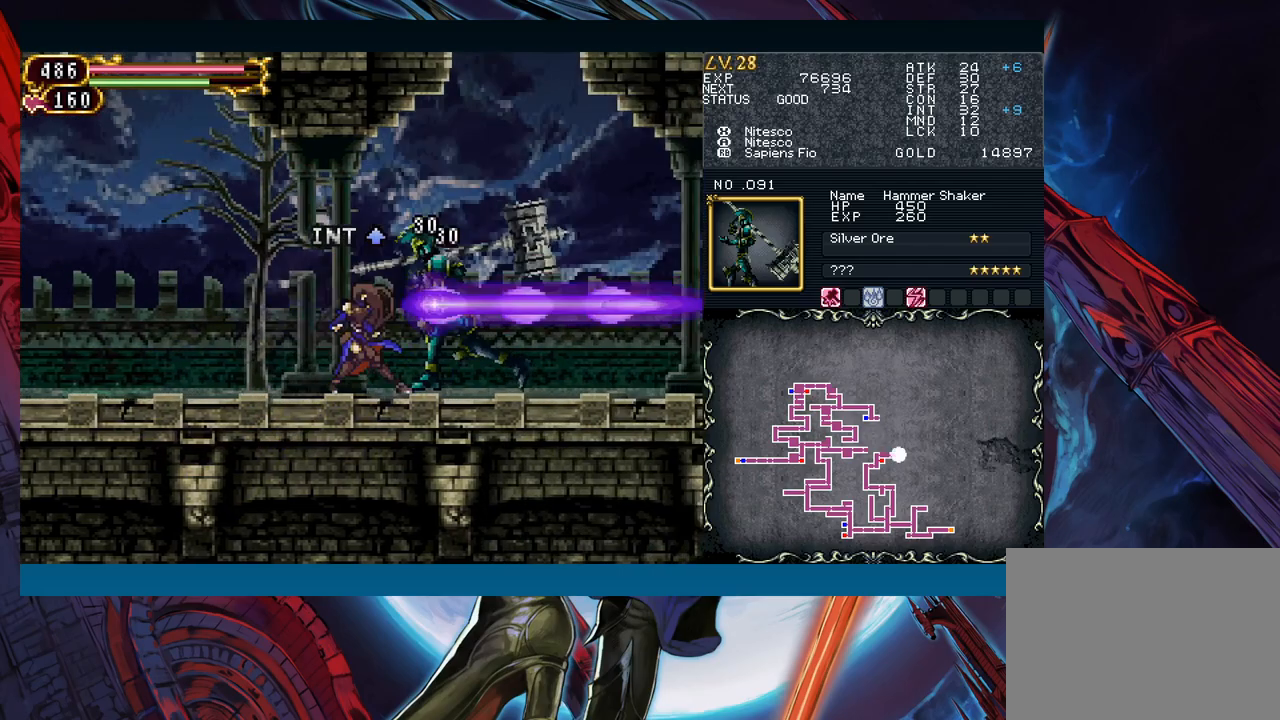
{"buttons": [], "left_stick": "down-right", "events": [[100, "B", "down"], [100, "left_stick", "down-right"], [133, "B", "up"], [317, "left_stick", "left"], [417, "B", "down"], [417, "left_stick", "down-right"], [433, "B", "up"]]}
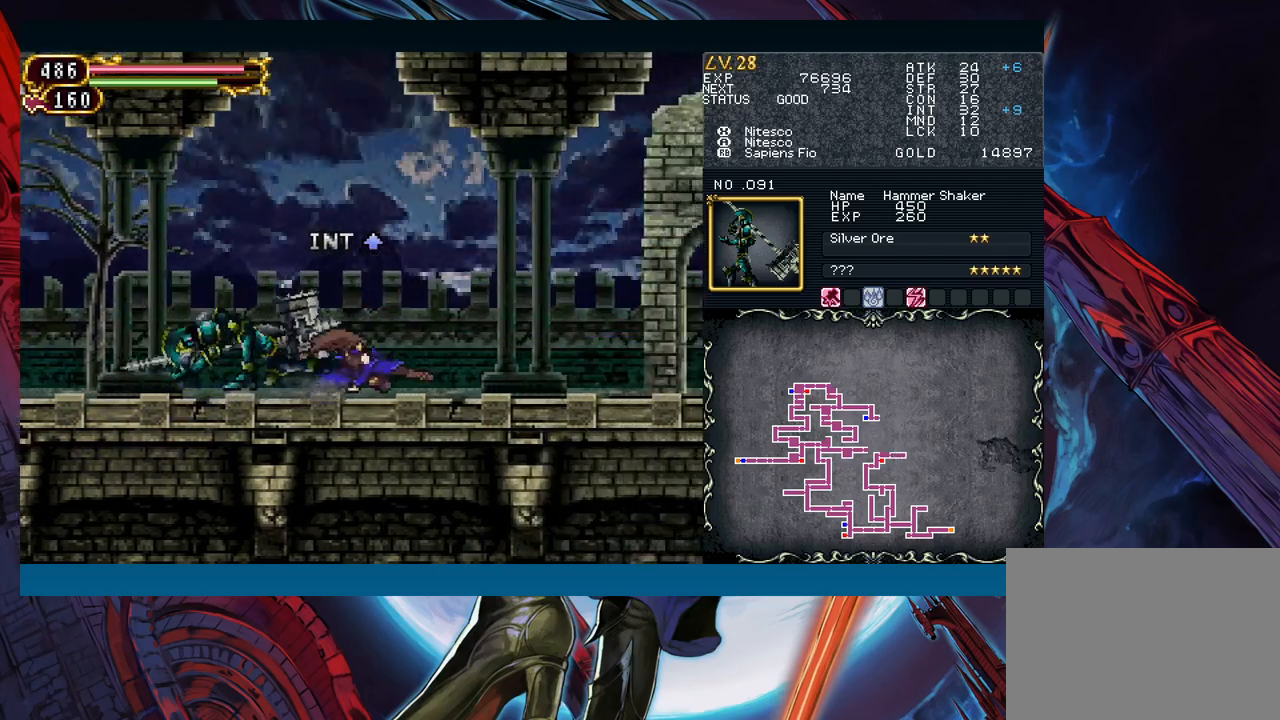
{"buttons": ["B"], "left_stick": "down-right", "events": [[300, "left_stick", "left"], [367, "B", "down"], [400, "left_stick", "down-right"], [450, "B", "up"], [500, "B", "down"]]}
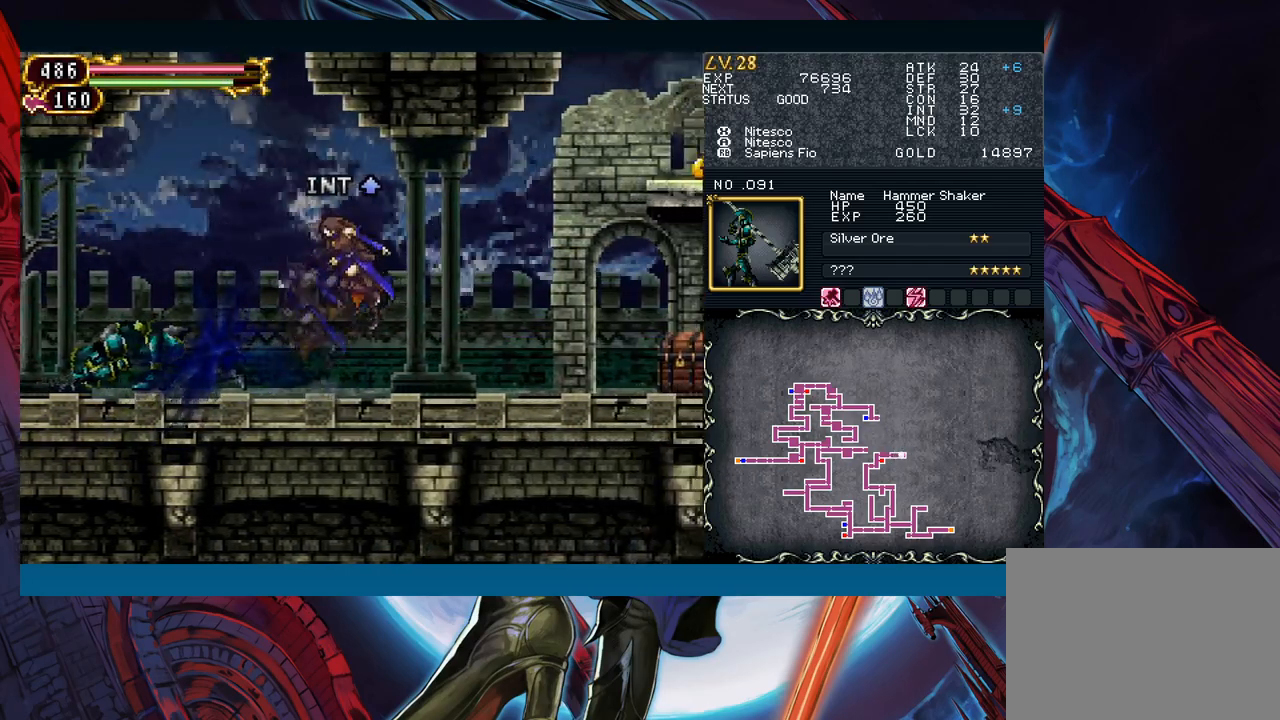
{"buttons": [], "left_stick": "center", "events": [[83, "B", "up"], [150, "B", "down"], [217, "B", "up"], [283, "left_stick", "center"], [367, "left_stick", "left"], [417, "left_stick", "center"]]}
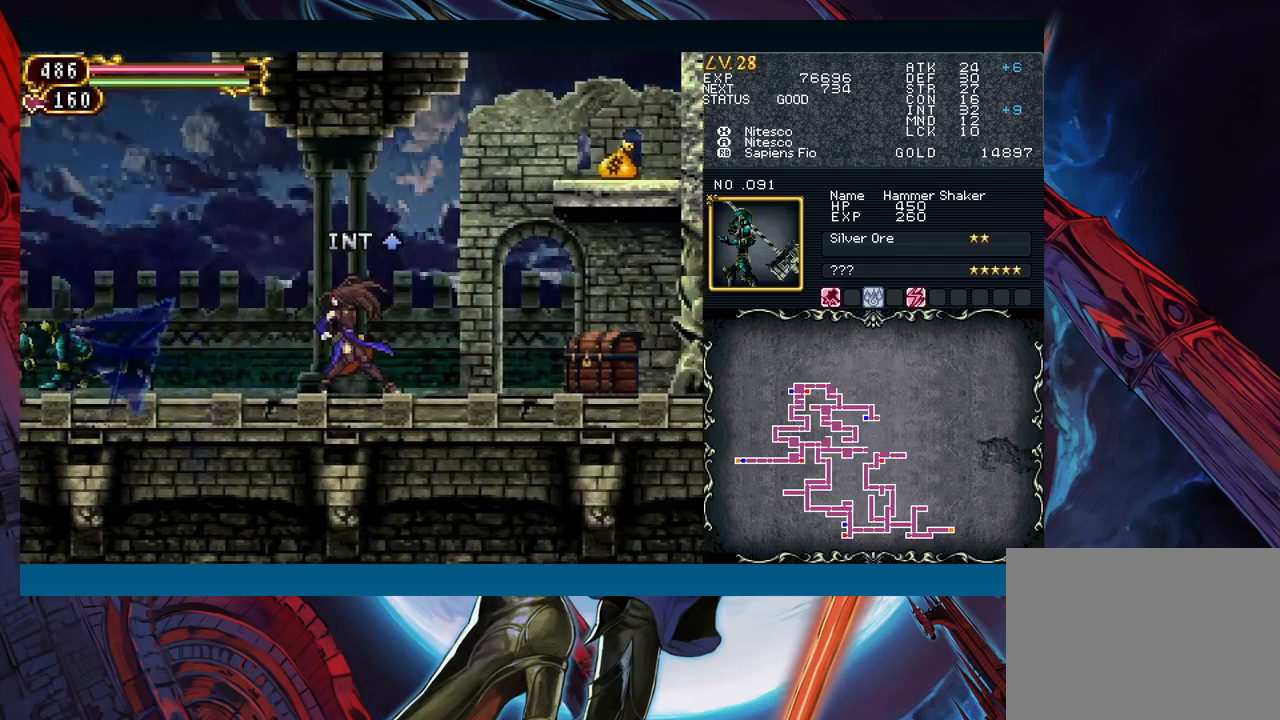
{"buttons": ["B"], "left_stick": "right", "events": [[33, "left_stick", "right"], [233, "B", "down"], [450, "B", "up"], [500, "B", "down"]]}
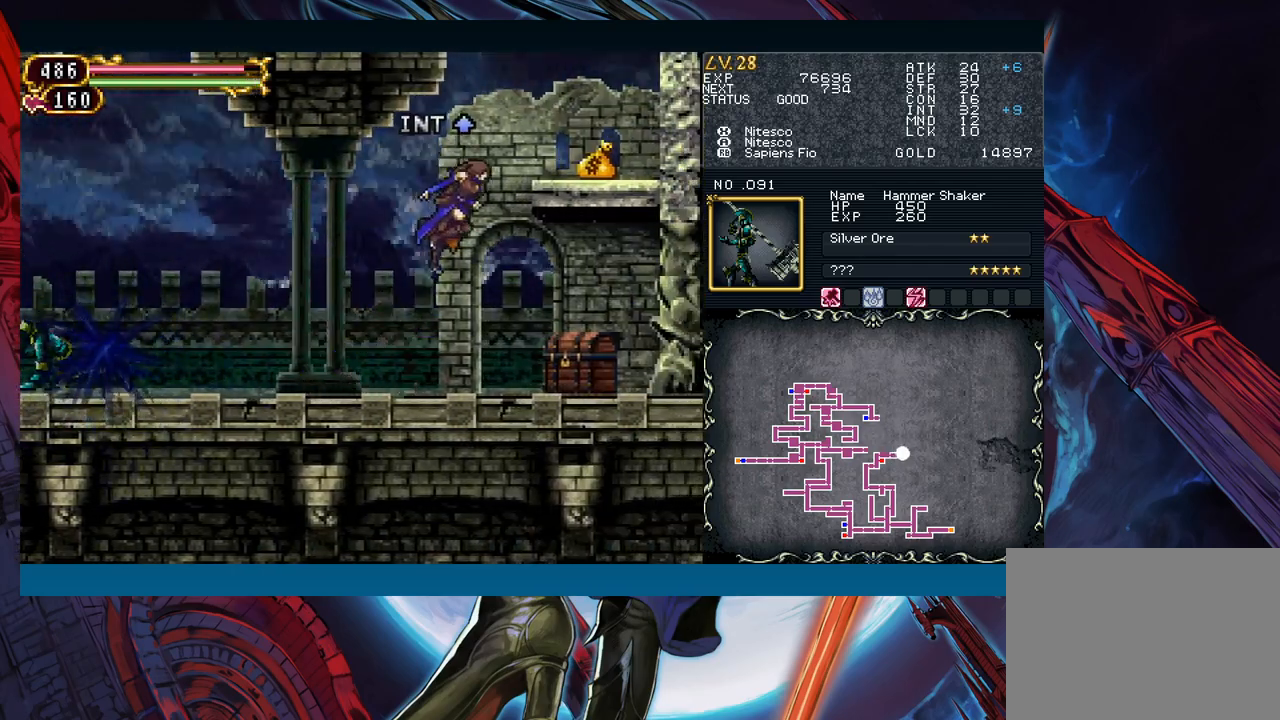
{"buttons": [], "left_stick": "up-right", "events": [[267, "B", "up"], [483, "left_stick", "up-right"]]}
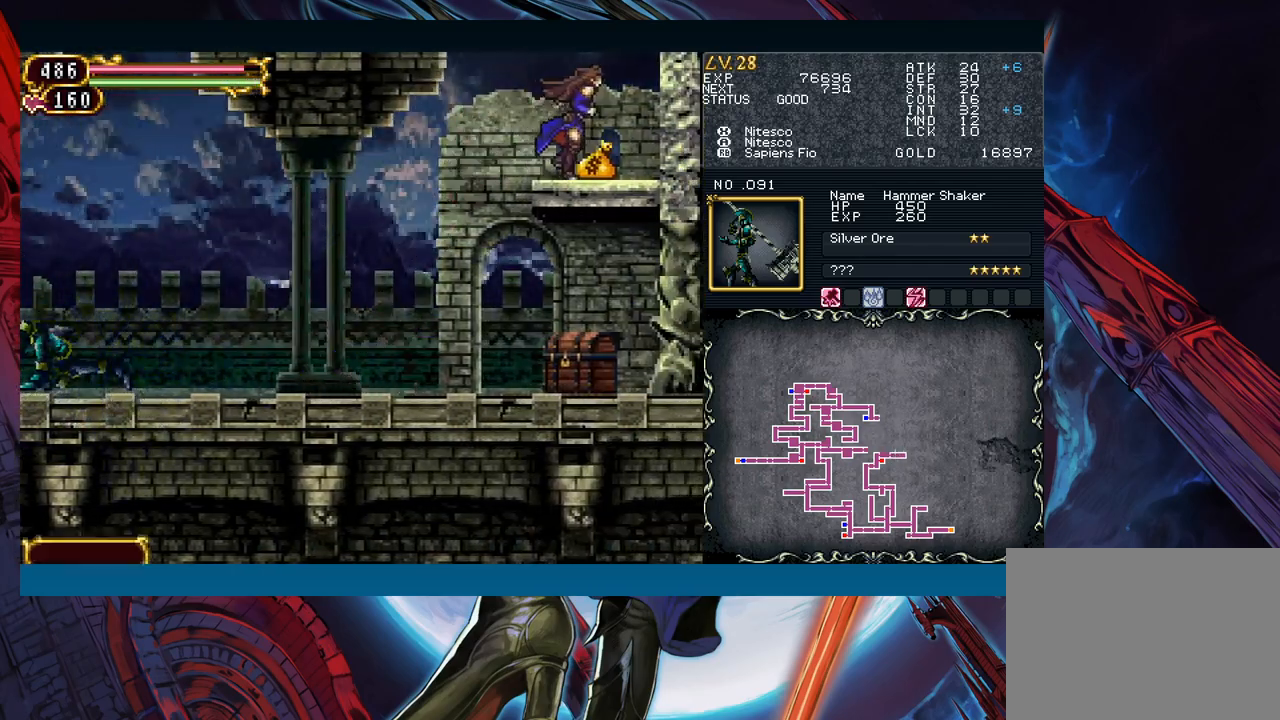
{"buttons": [], "left_stick": "down-right", "events": [[17, "left_stick", "up"], [67, "left_stick", "left"], [500, "left_stick", "down-right"]]}
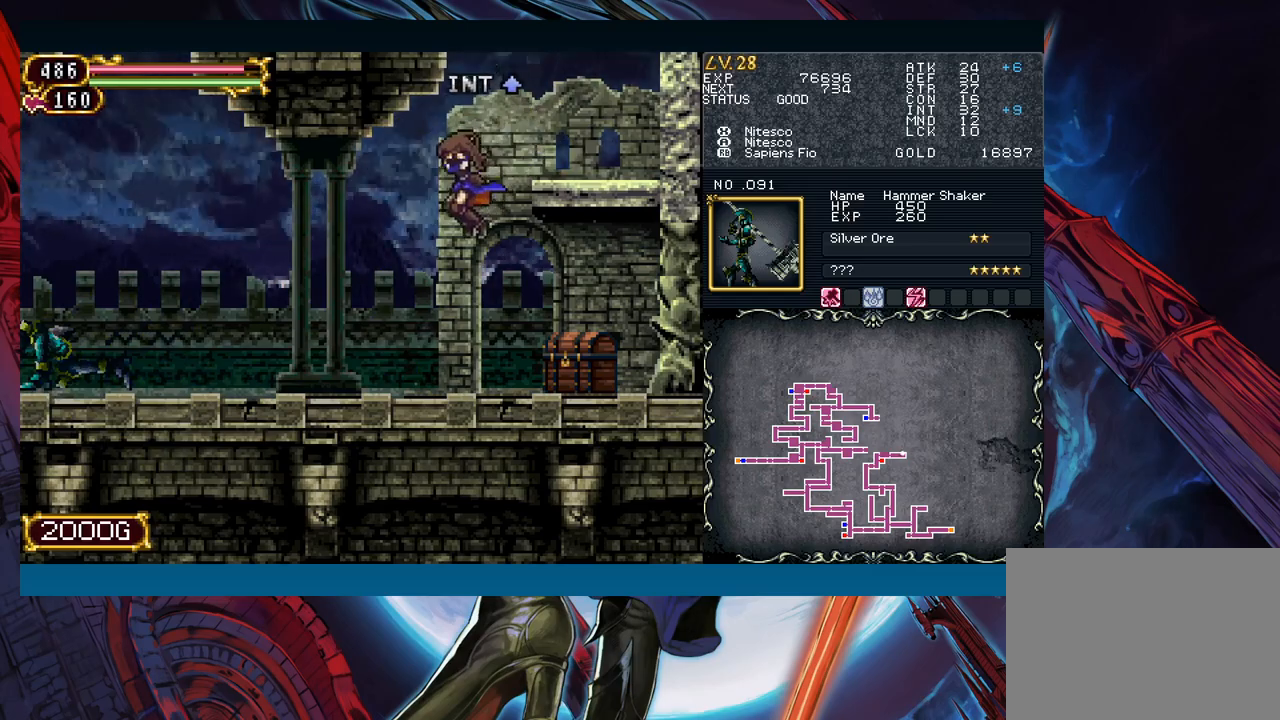
{"buttons": [], "left_stick": "up", "events": [[17, "left_stick", "right"], [450, "left_stick", "up"]]}
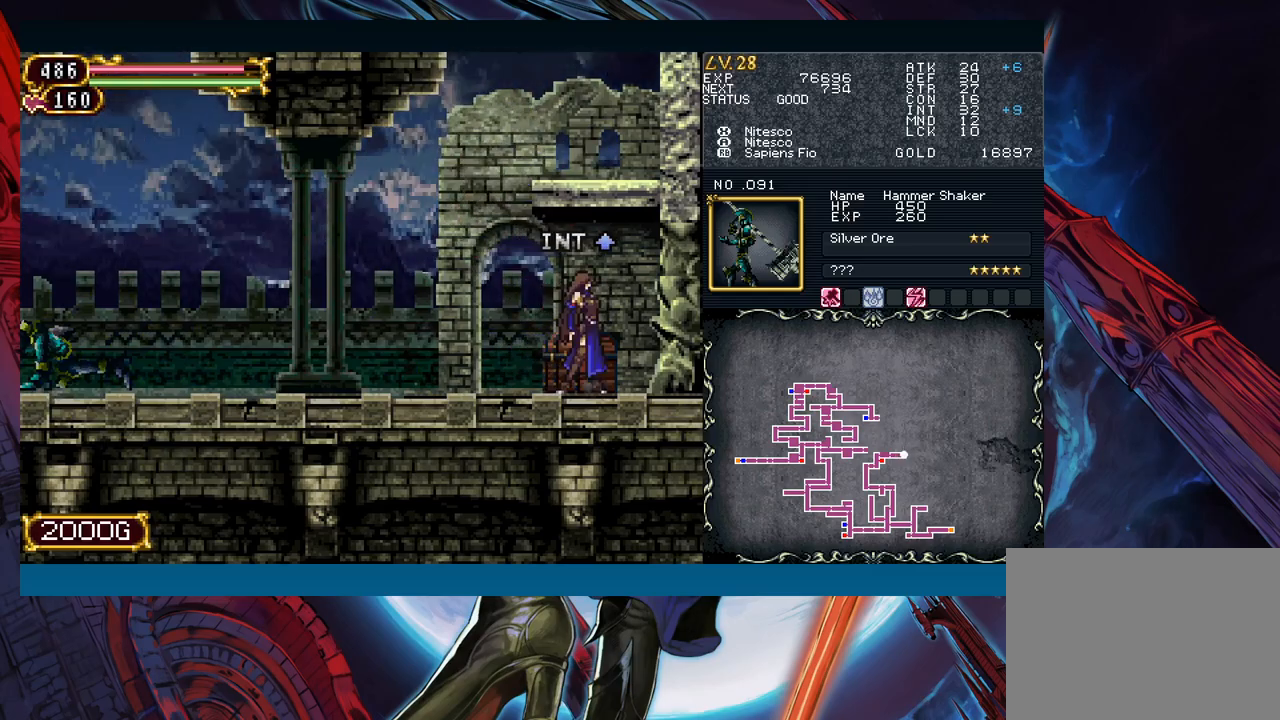
{"buttons": [], "left_stick": "left", "events": [[17, "A", "down"], [17, "left_stick", "center"], [83, "A", "up"], [150, "X", "down"], [250, "X", "up"], [383, "left_stick", "down"], [483, "left_stick", "left"]]}
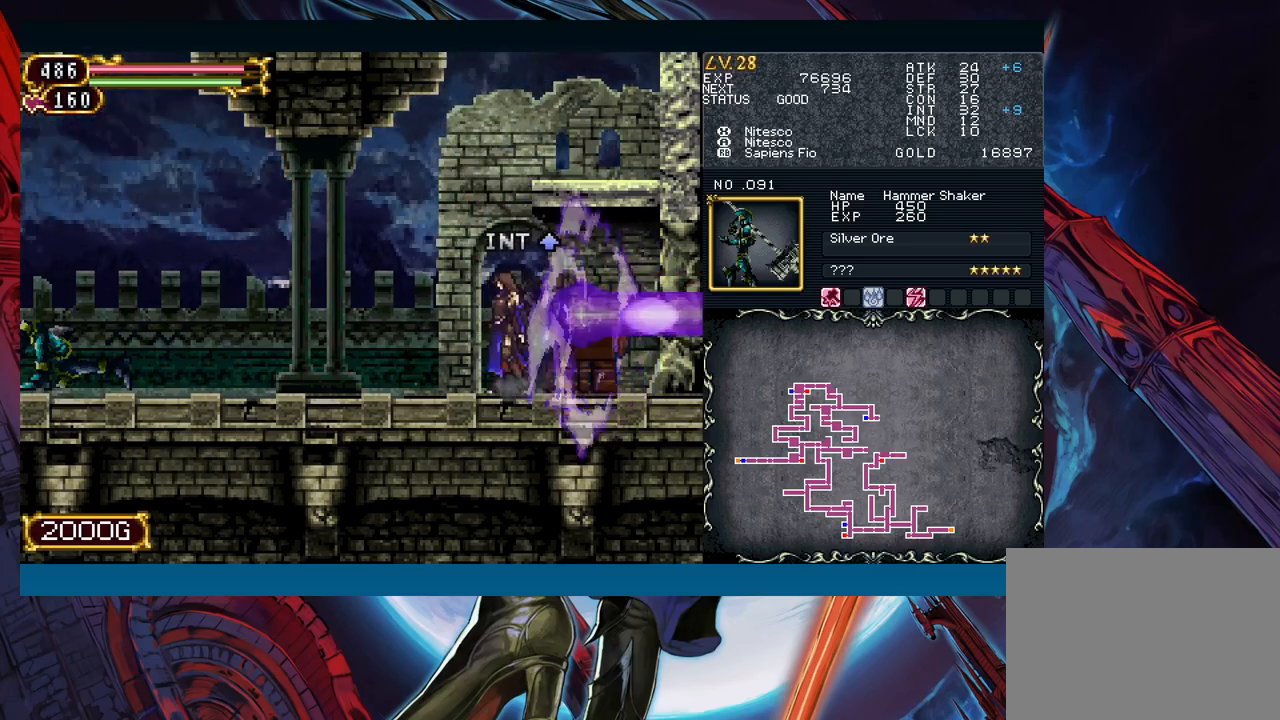
{"buttons": ["B"], "left_stick": "down-left", "events": [[283, "left_stick", "right"], [333, "B", "down"], [383, "left_stick", "left"], [400, "B", "up"], [450, "left_stick", "down-left"], [500, "B", "down"]]}
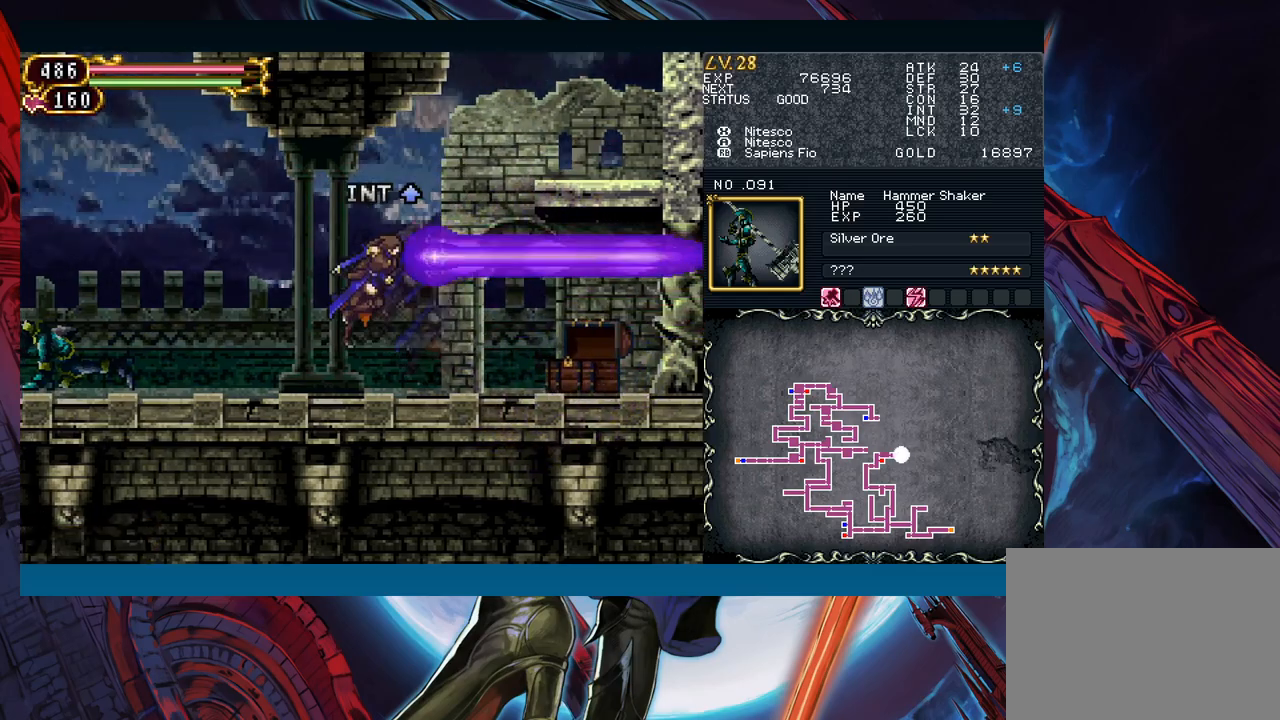
{"buttons": ["B"], "left_stick": "down-left", "events": [[50, "B", "up"], [100, "B", "down"], [183, "B", "up"], [233, "left_stick", "right"], [333, "B", "down"], [350, "left_stick", "down-left"], [417, "B", "up"], [450, "B", "down"]]}
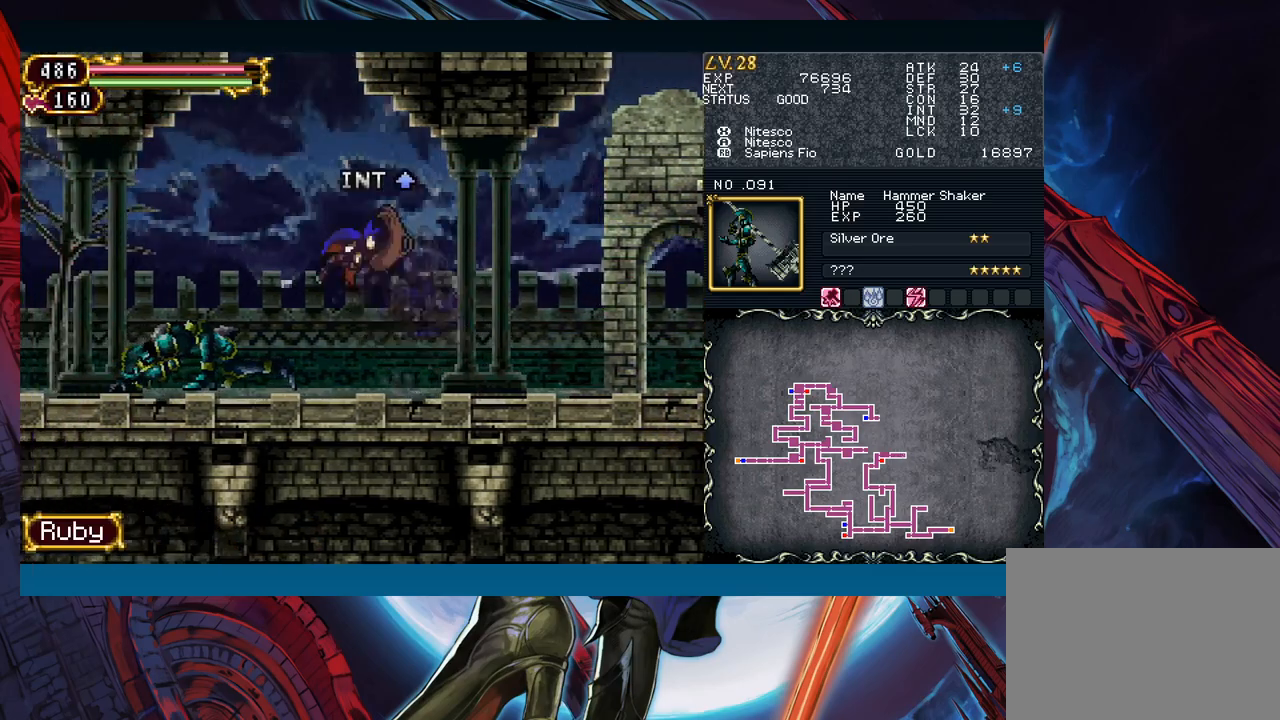
{"buttons": [], "left_stick": "down-left", "events": [[33, "B", "up"], [83, "B", "down"], [133, "B", "up"], [183, "left_stick", "right"], [250, "B", "down"], [283, "left_stick", "down-left"], [350, "B", "up"], [400, "B", "down"], [467, "B", "up"]]}
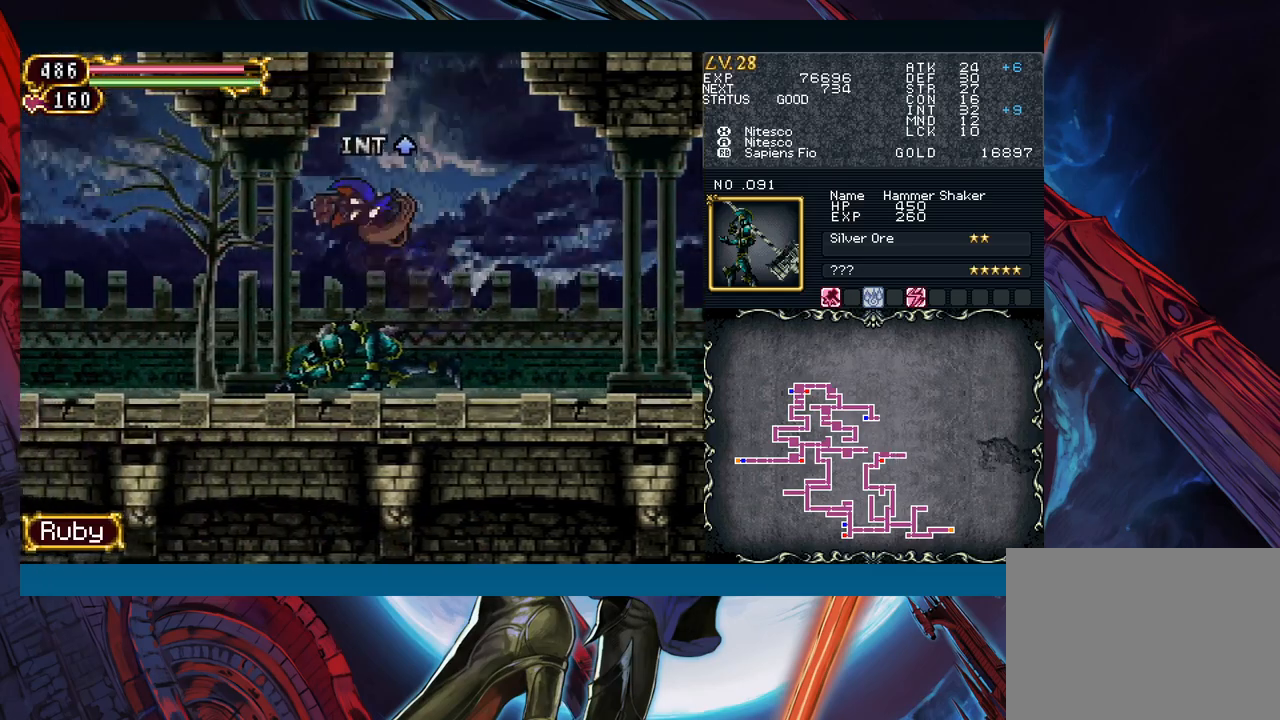
{"buttons": ["B"], "left_stick": "down-left", "events": [[33, "B", "down"], [83, "B", "up"], [117, "left_stick", "down-right"], [200, "B", "down"], [233, "left_stick", "down-left"], [300, "B", "up"], [350, "B", "down"], [400, "B", "up"], [467, "B", "down"]]}
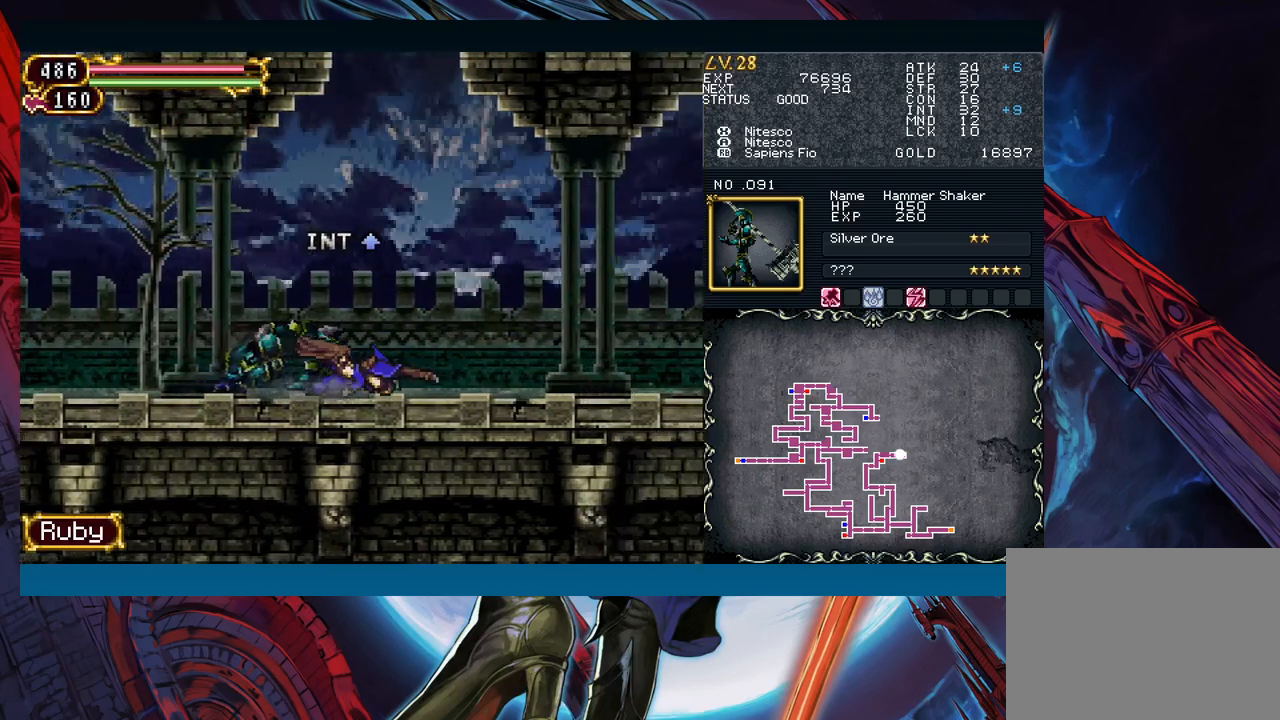
{"buttons": [], "left_stick": "down-left", "events": [[17, "B", "up"], [133, "left_stick", "center"], [417, "B", "down"], [483, "left_stick", "down-left"], [500, "B", "up"]]}
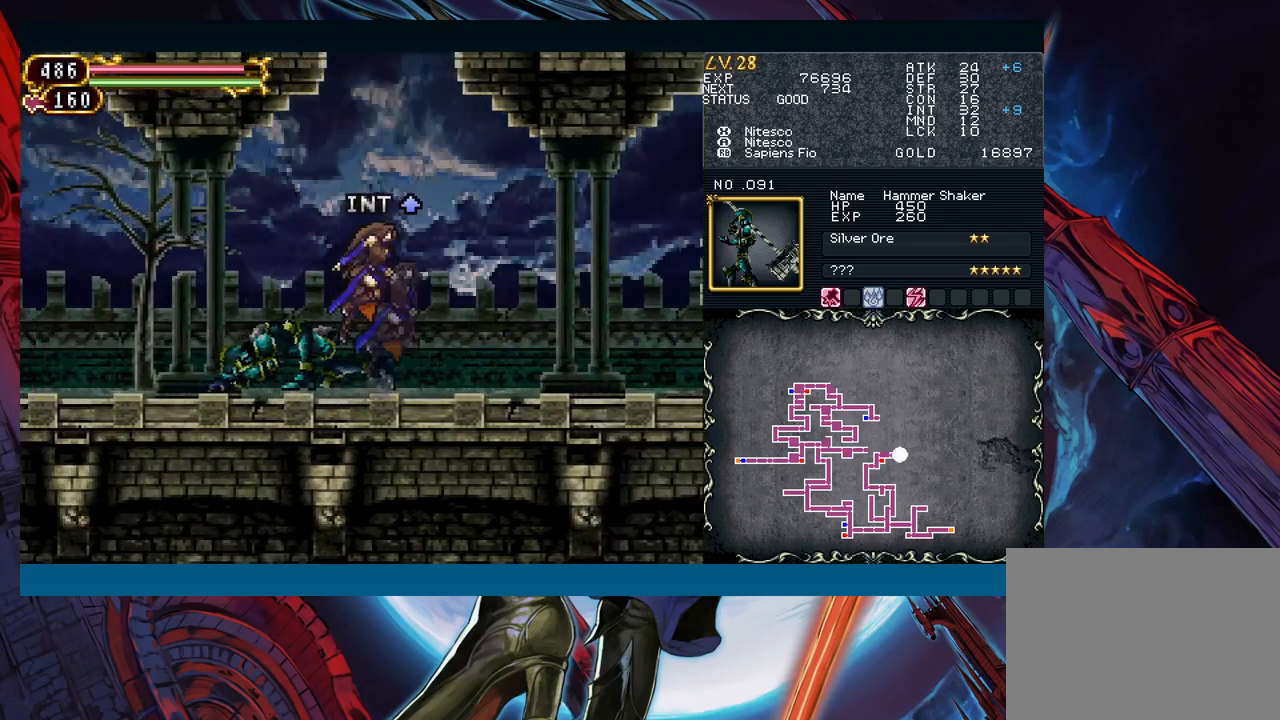
{"buttons": ["B"], "left_stick": "down-left", "events": [[50, "B", "down"], [100, "B", "up"], [167, "B", "down"], [233, "B", "up"], [250, "left_stick", "right"], [350, "B", "down"], [367, "left_stick", "down-left"], [417, "B", "up"], [483, "B", "down"]]}
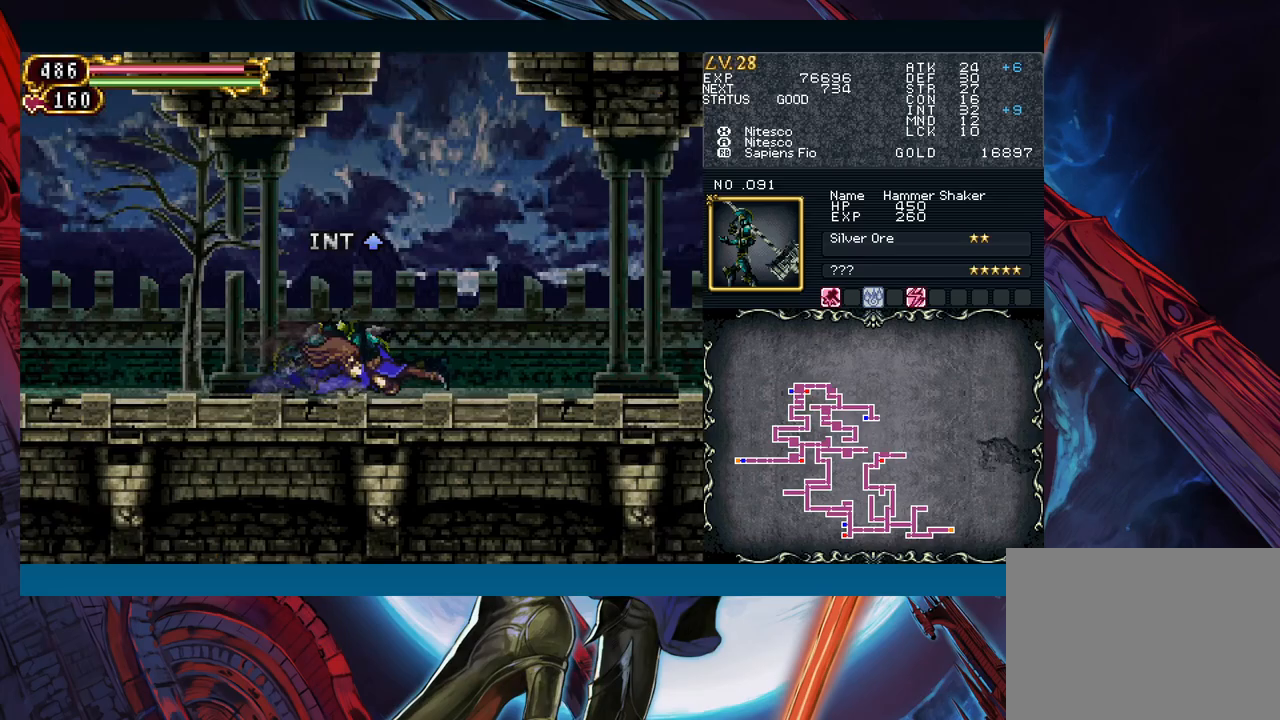
{"buttons": [], "left_stick": "center", "events": [[33, "B", "up"], [267, "left_stick", "center"]]}